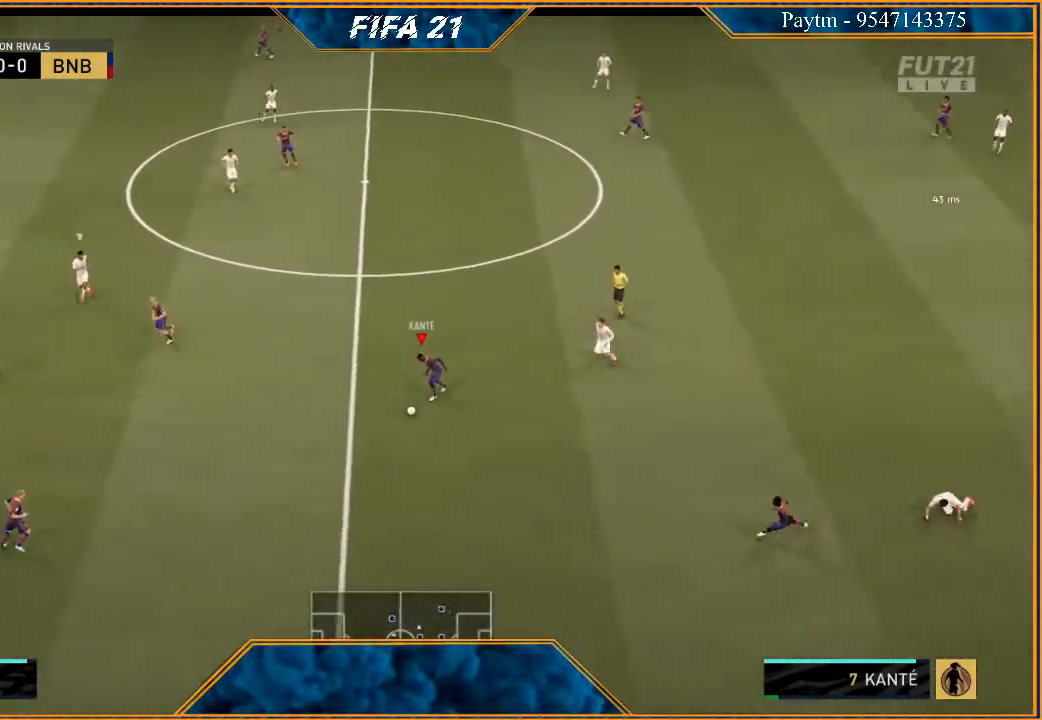
Gameplay with a controller (Xbox layout); each line is a JSON object with the inputs held at the frame after it. "events" lists button and stick changes between this image and that frame as [ms after this image, input, new state], when the widget could be followed in between.
{"buttons": ["R2"], "left_stick": "down-left", "right_stick": "center", "events": [[100, "R2", "down"]]}
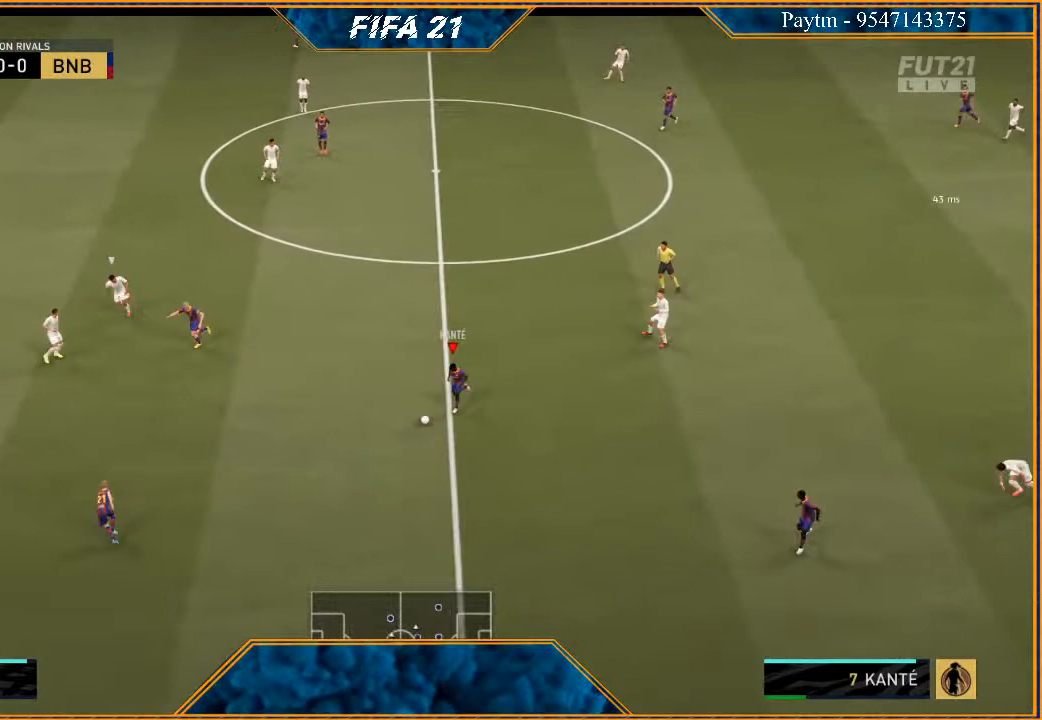
{"buttons": ["R2"], "left_stick": "down-left", "right_stick": "center", "events": []}
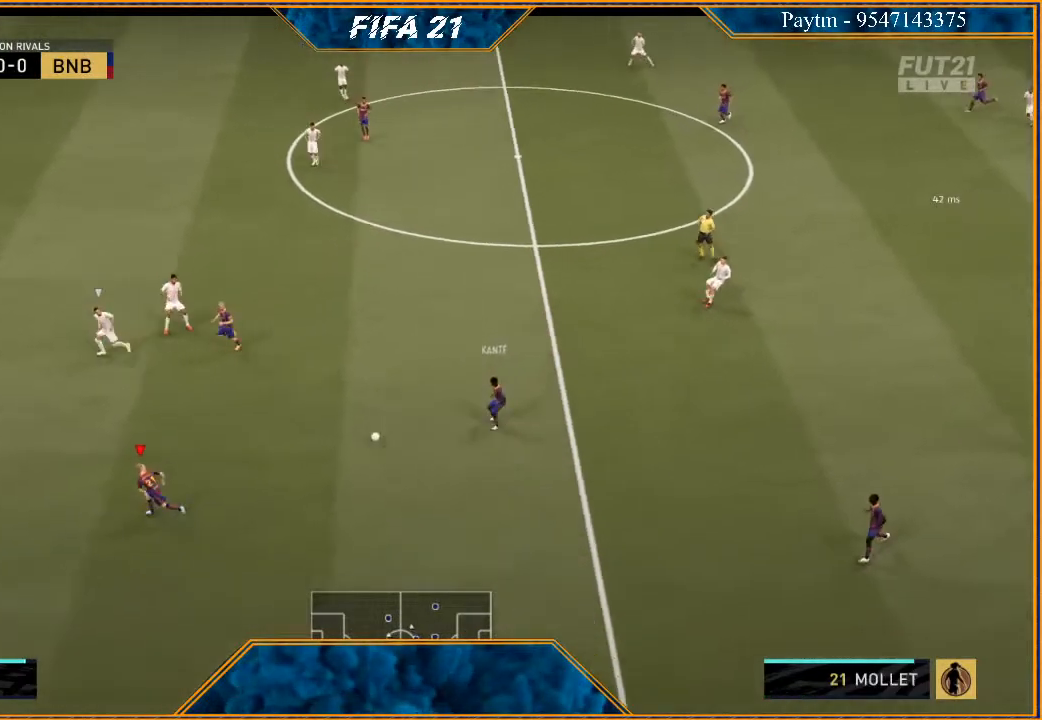
{"buttons": ["R2"], "left_stick": "left", "right_stick": "center", "events": [[133, "left_stick", "left"]]}
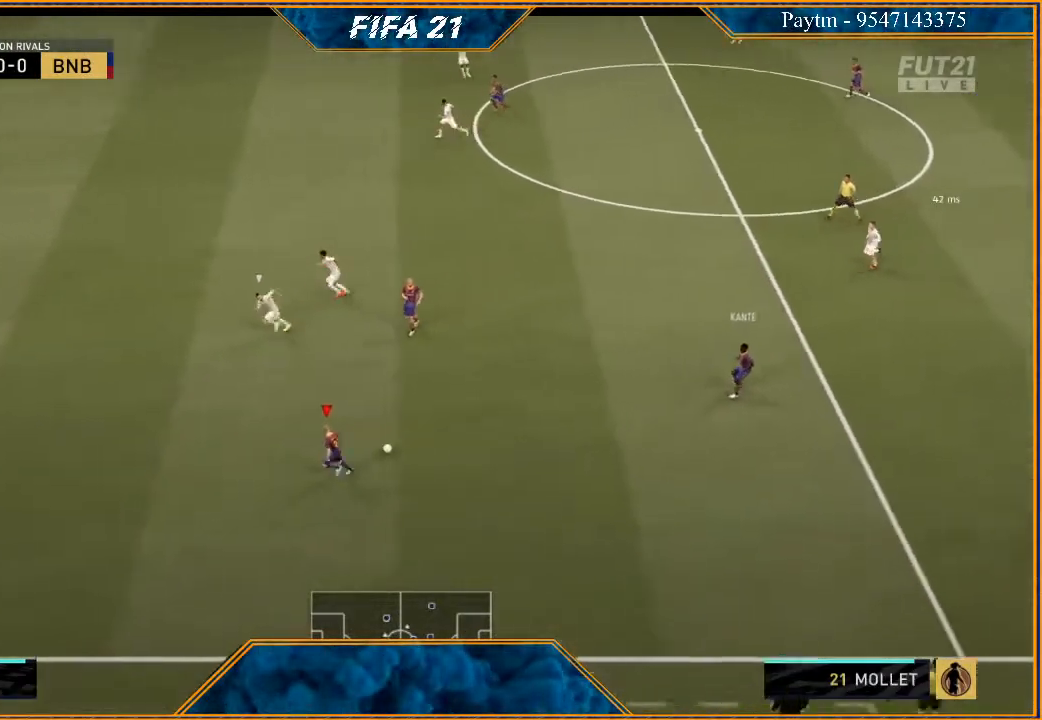
{"buttons": ["R2"], "left_stick": "left", "right_stick": "center", "events": []}
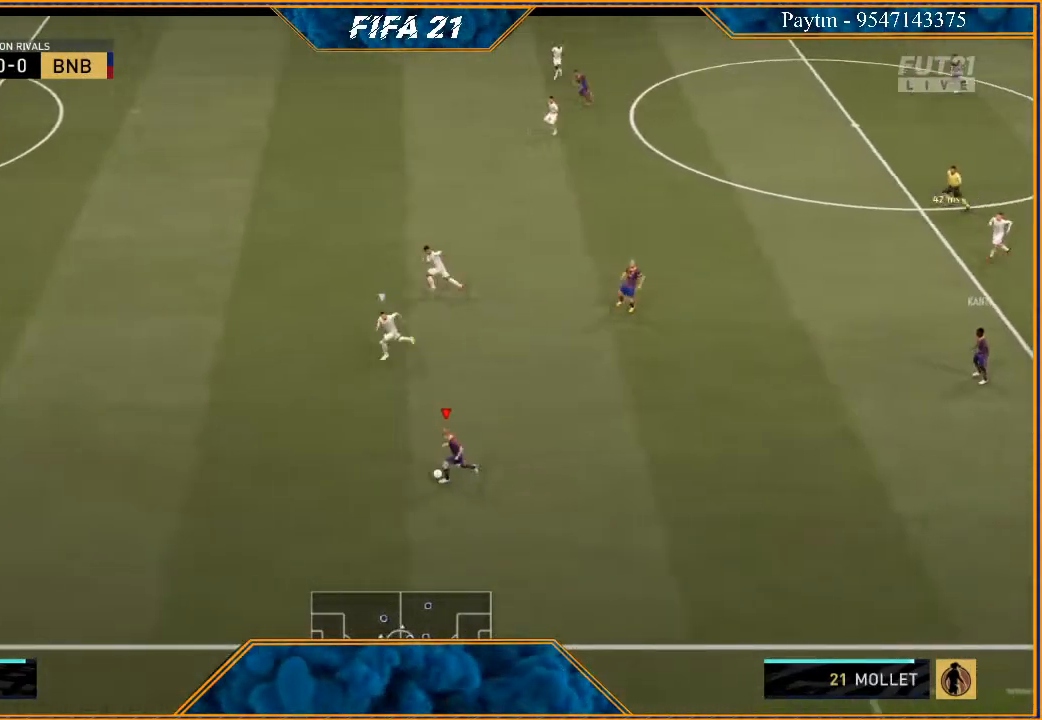
{"buttons": [], "left_stick": "center", "right_stick": "center", "events": [[100, "X", "down"], [167, "left_stick", "center"], [200, "X", "up"], [233, "A", "down"], [233, "R2", "up"], [300, "A", "up"]]}
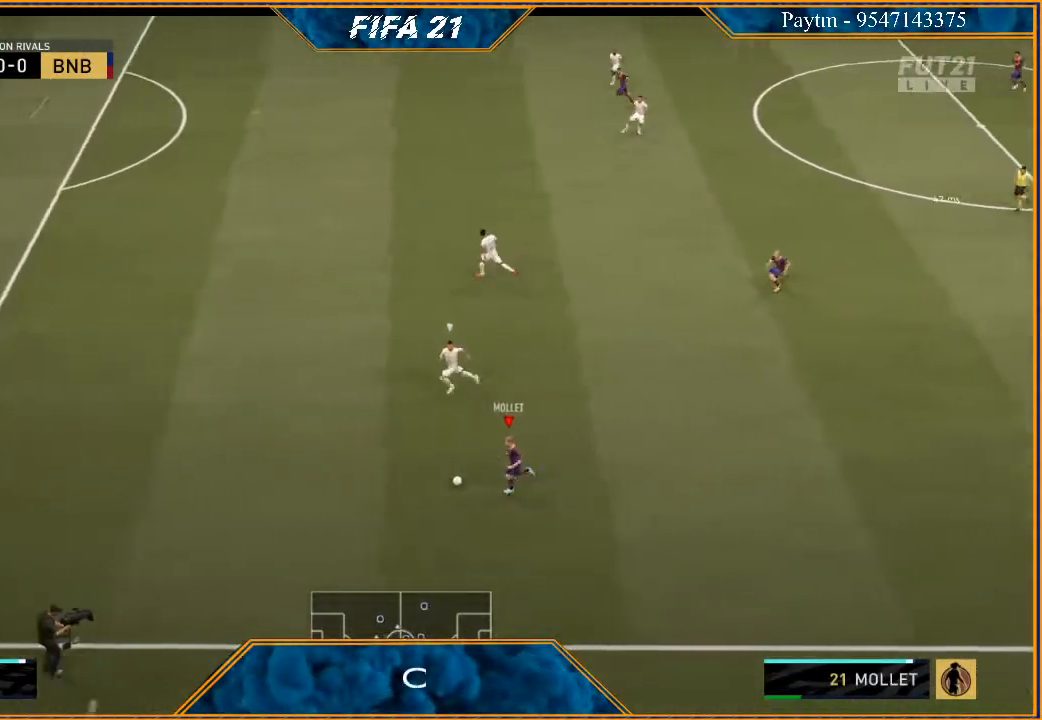
{"buttons": [], "left_stick": "right", "right_stick": "center", "events": [[500, "left_stick", "right"]]}
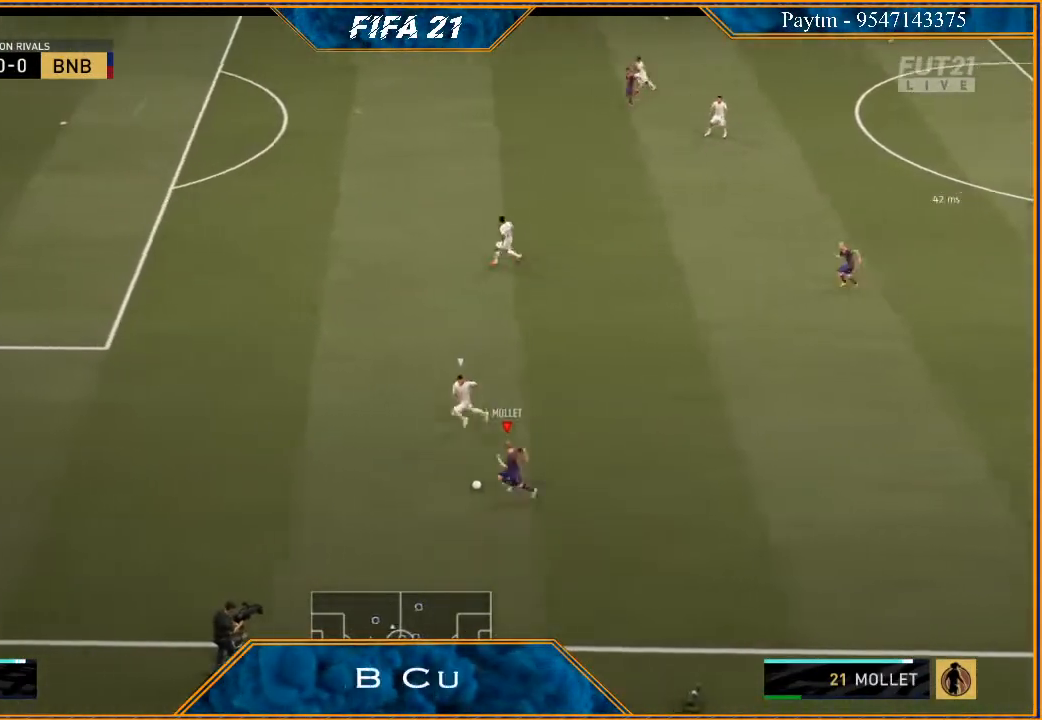
{"buttons": ["A"], "left_stick": "up-right", "right_stick": "center", "events": [[500, "A", "down"], [500, "left_stick", "up-right"]]}
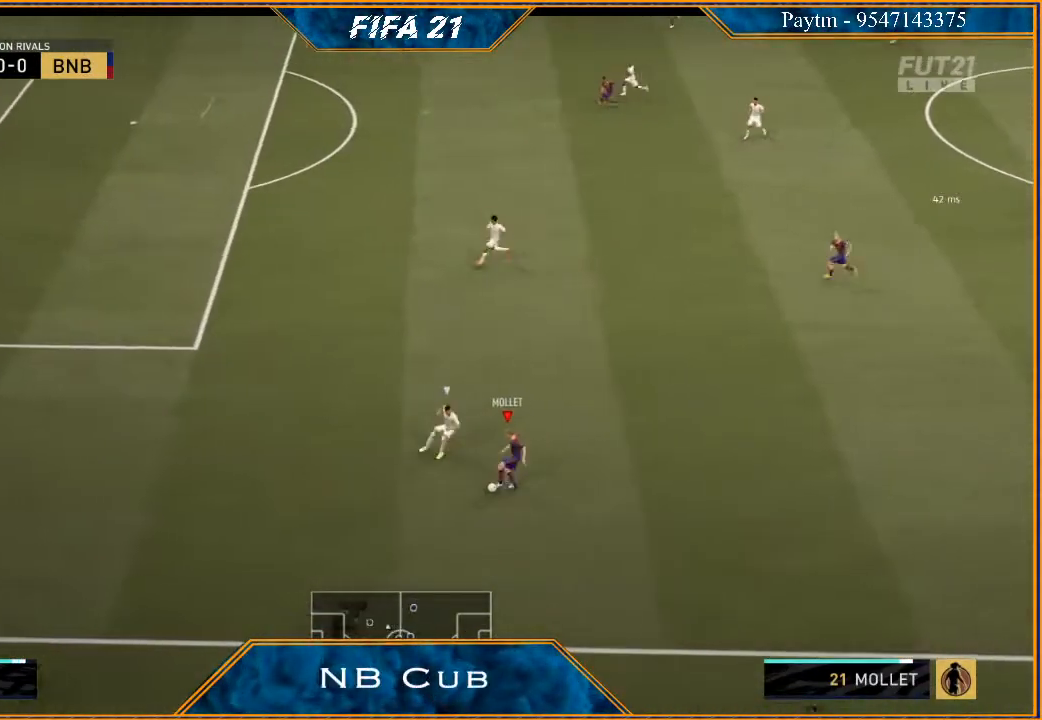
{"buttons": ["R2"], "left_stick": "up-right", "right_stick": "center", "events": [[100, "A", "up"], [167, "R2", "down"]]}
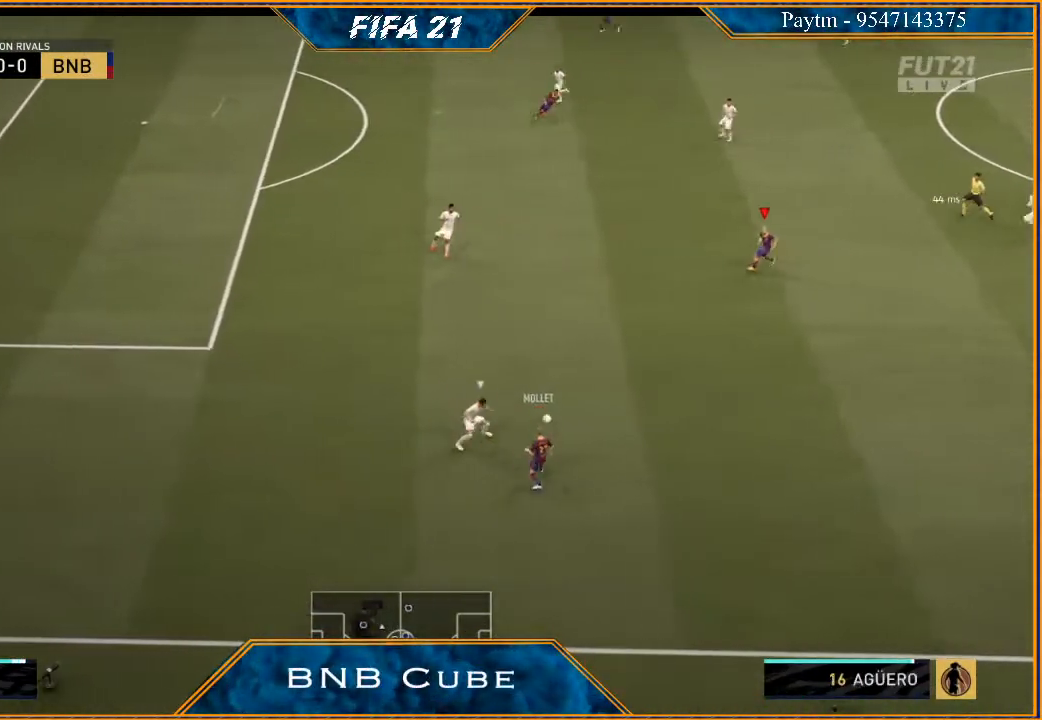
{"buttons": [], "left_stick": "right", "right_stick": "center", "events": [[167, "left_stick", "center"], [400, "left_stick", "right"], [467, "R2", "up"]]}
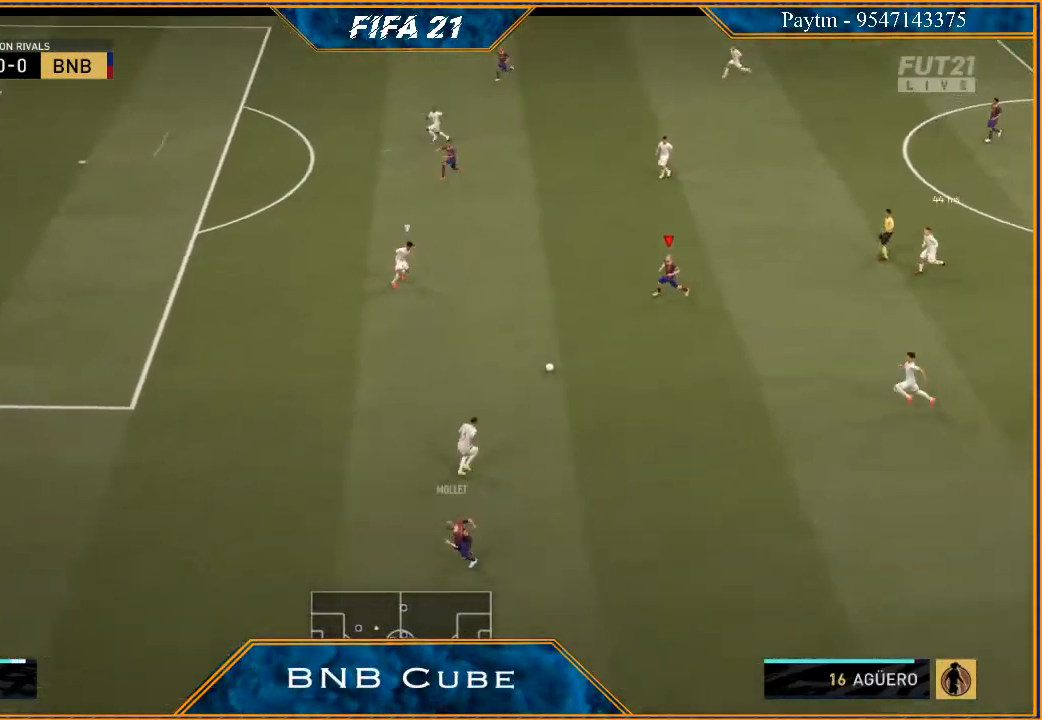
{"buttons": [], "left_stick": "right", "right_stick": "center", "events": [[33, "left_stick", "up-right"], [500, "left_stick", "right"]]}
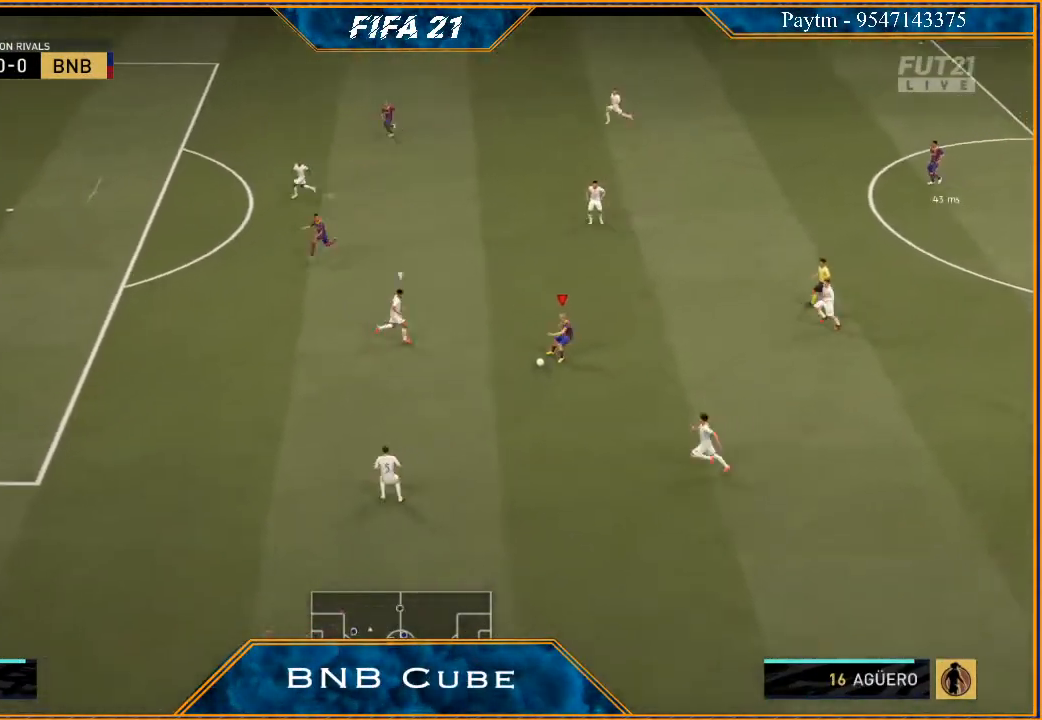
{"buttons": [], "left_stick": "down", "right_stick": "down", "events": [[167, "right_stick", "down"], [200, "left_stick", "down-right"], [433, "left_stick", "down"]]}
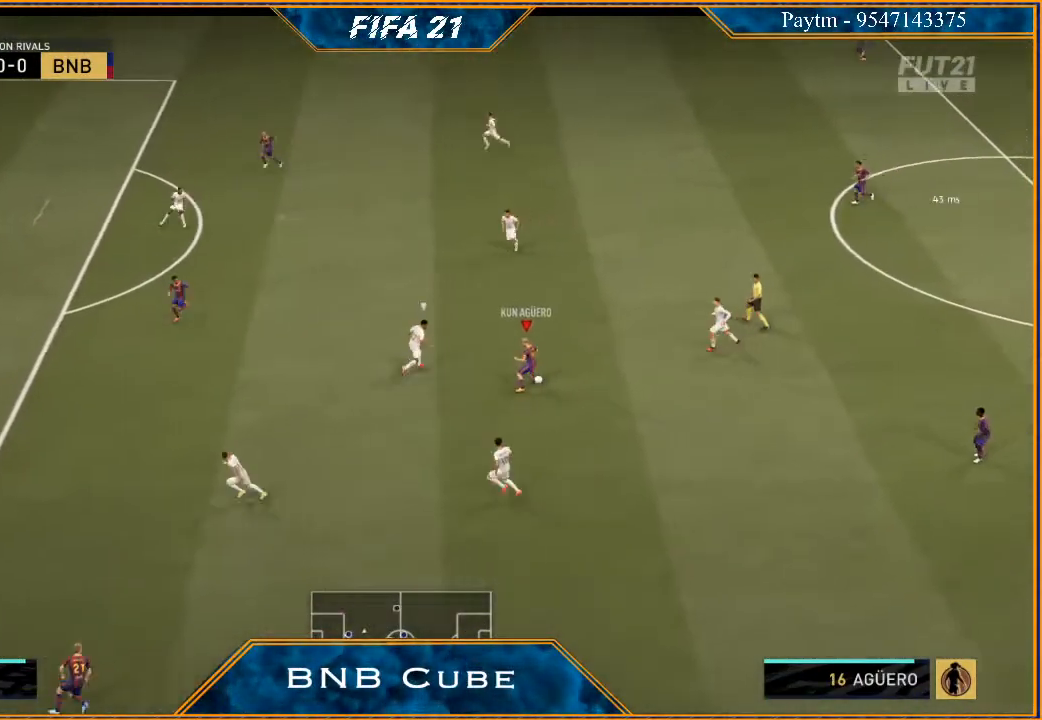
{"buttons": ["R2"], "left_stick": "right", "right_stick": "center", "events": [[133, "right_stick", "center"], [167, "left_stick", "right"], [367, "A", "down"], [400, "A", "up"], [500, "R2", "down"]]}
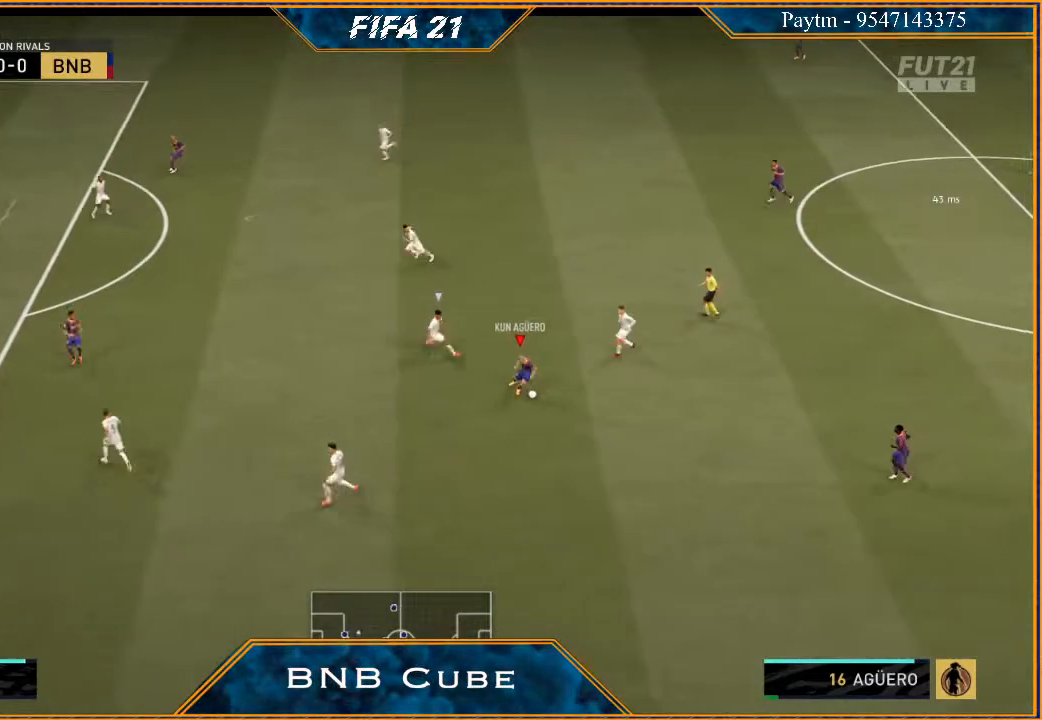
{"buttons": ["R2"], "left_stick": "up", "right_stick": "center", "events": [[367, "left_stick", "center"], [500, "left_stick", "up"]]}
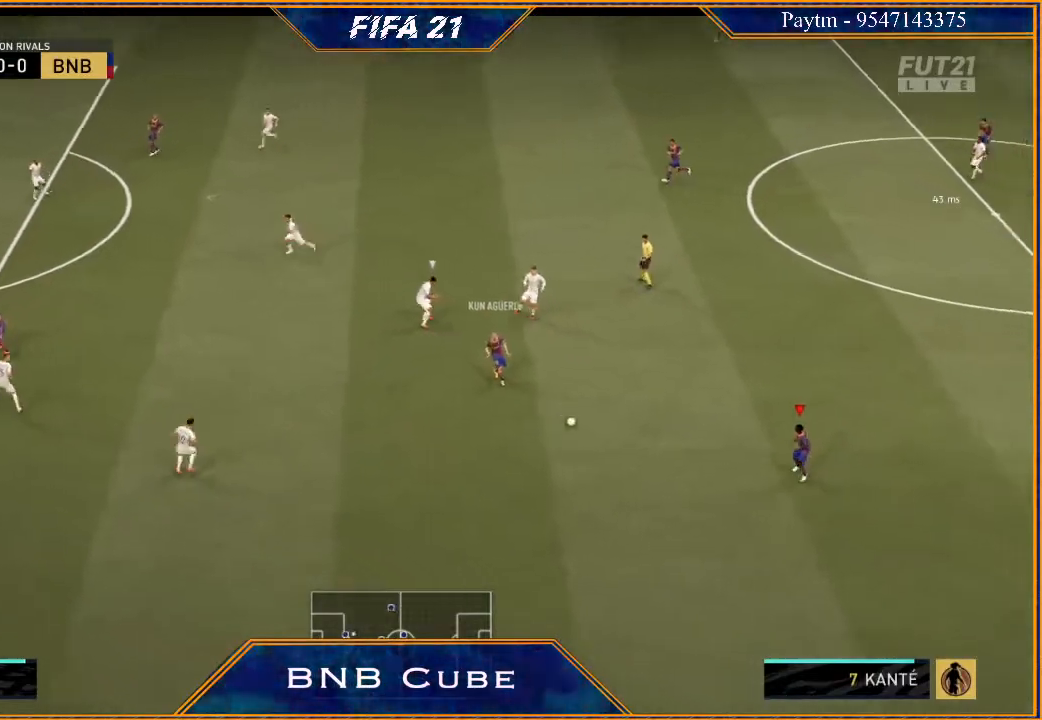
{"buttons": [], "left_stick": "up-left", "right_stick": "center", "events": [[67, "R2", "up"], [100, "left_stick", "up-left"]]}
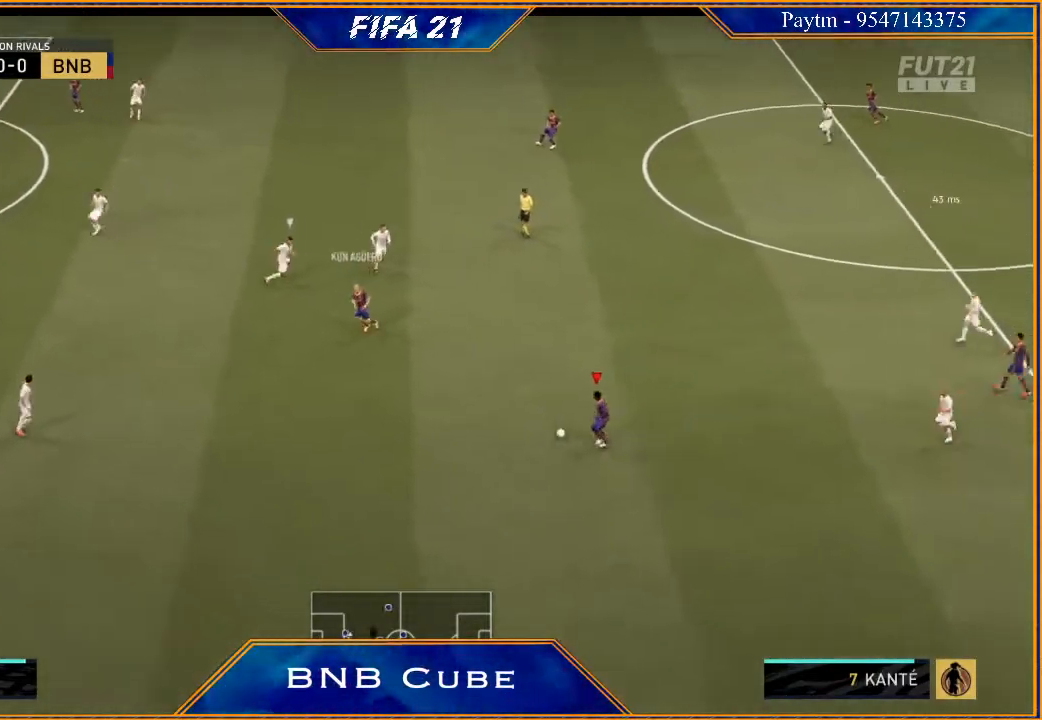
{"buttons": [], "left_stick": "left", "right_stick": "down", "events": [[100, "left_stick", "left"], [167, "right_stick", "down"]]}
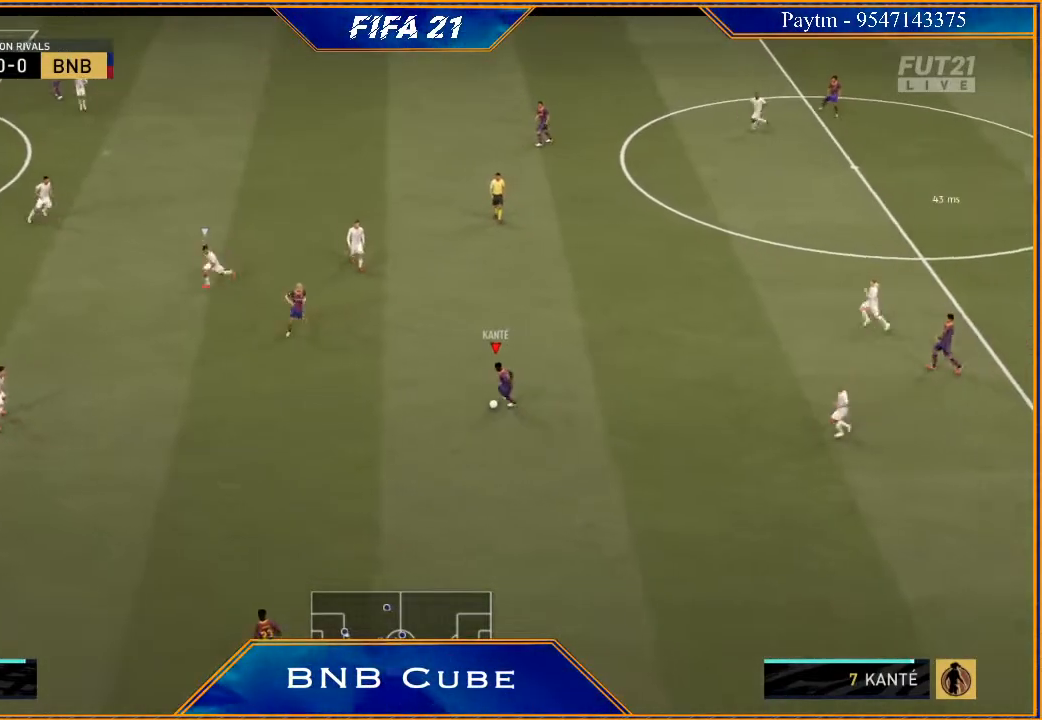
{"buttons": [], "left_stick": "up", "right_stick": "center", "events": [[67, "right_stick", "center"], [100, "left_stick", "up-left"], [333, "left_stick", "up"]]}
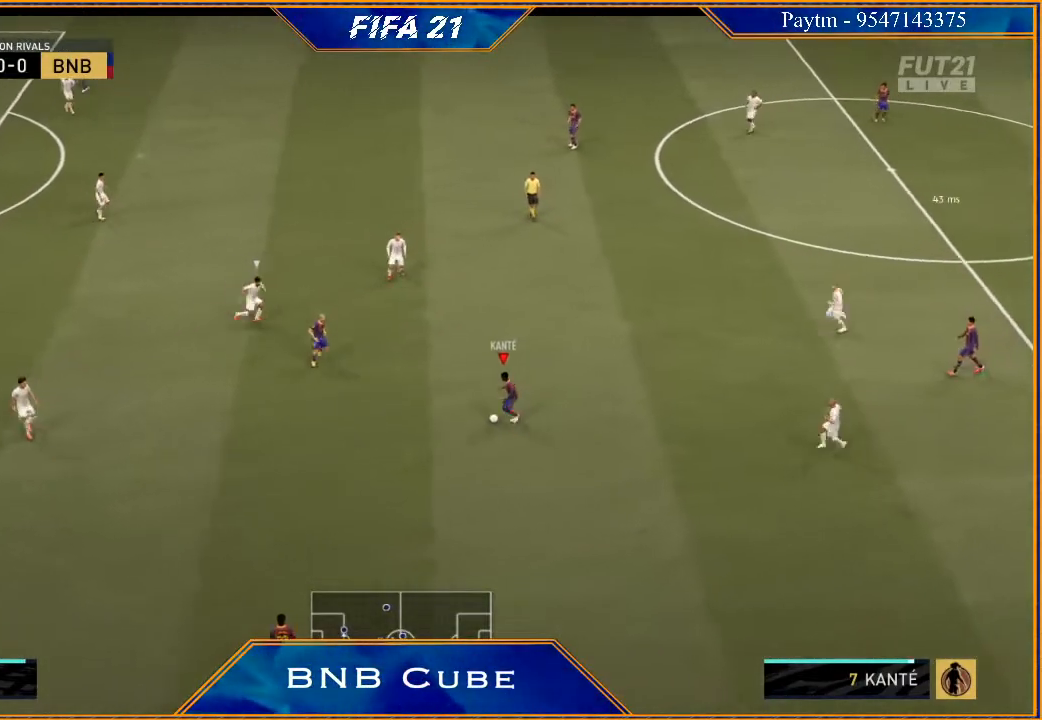
{"buttons": [], "left_stick": "up-right", "right_stick": "center", "events": [[33, "left_stick", "up-right"]]}
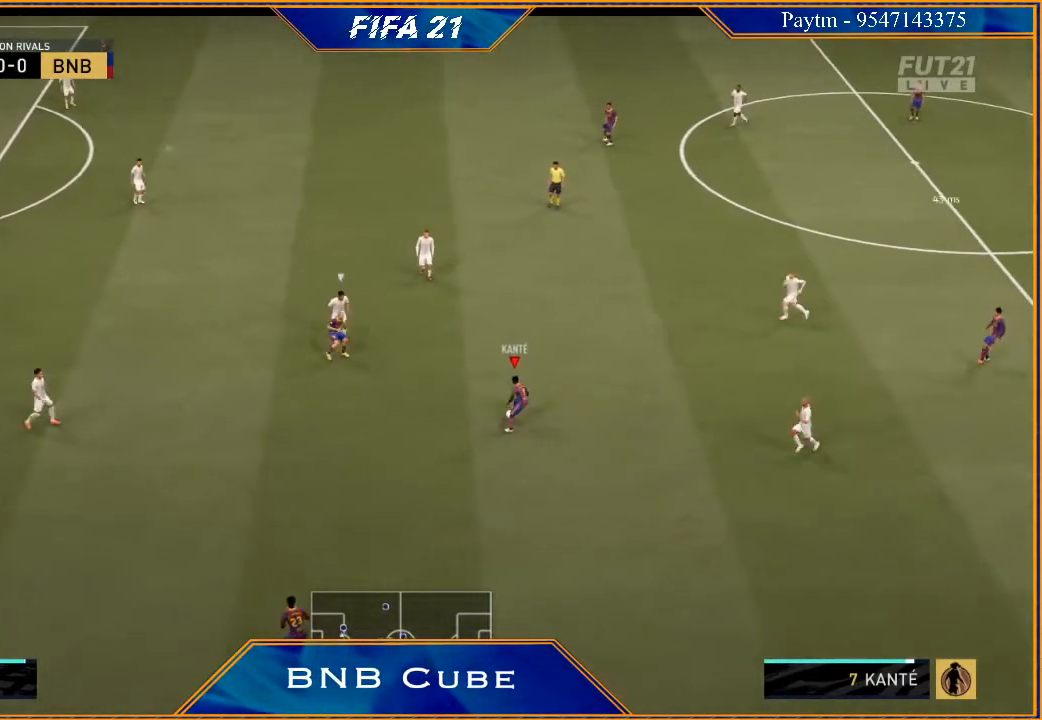
{"buttons": ["R2"], "left_stick": "up", "right_stick": "center", "events": [[233, "A", "down"], [333, "left_stick", "up"], [367, "A", "up"], [467, "R2", "down"]]}
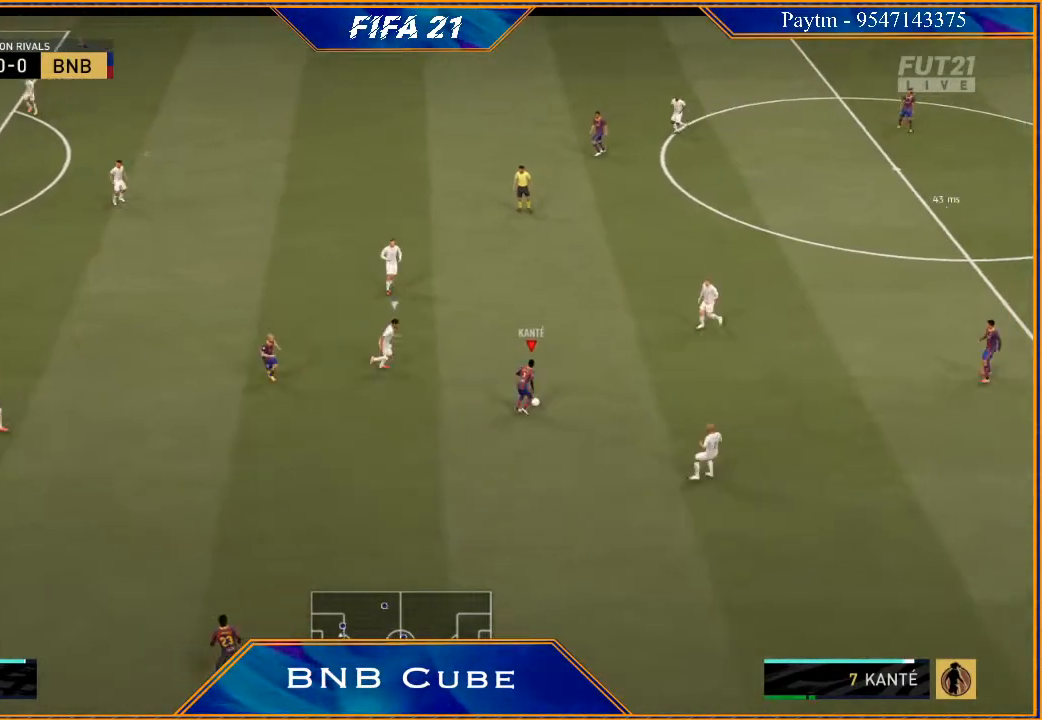
{"buttons": ["R2"], "left_stick": "center", "right_stick": "center", "events": [[300, "left_stick", "center"]]}
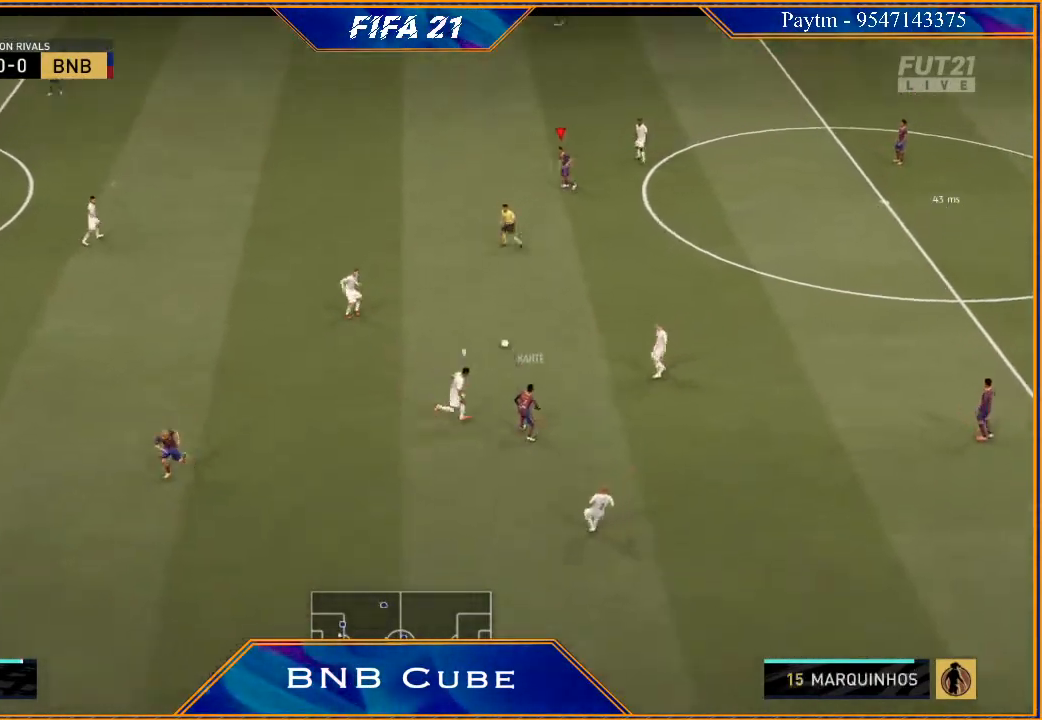
{"buttons": [], "left_stick": "left", "right_stick": "center", "events": [[33, "left_stick", "left"], [500, "R2", "up"]]}
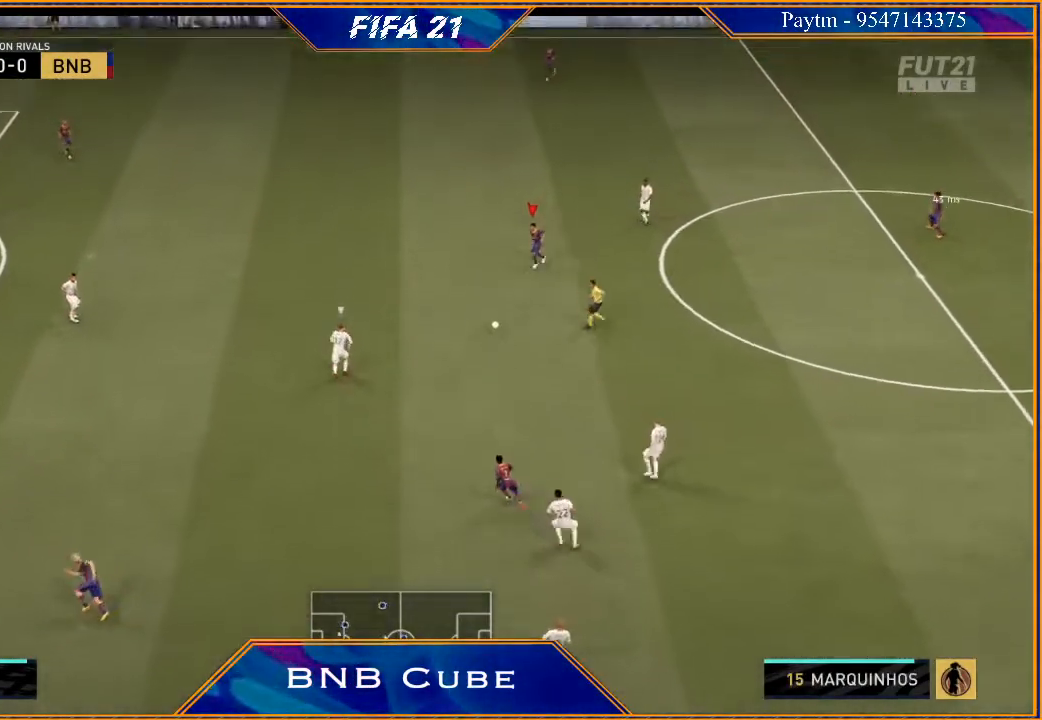
{"buttons": ["R2"], "left_stick": "up-left", "right_stick": "center", "events": [[67, "left_stick", "up-left"], [200, "A", "down"], [300, "A", "up"], [400, "R2", "down"]]}
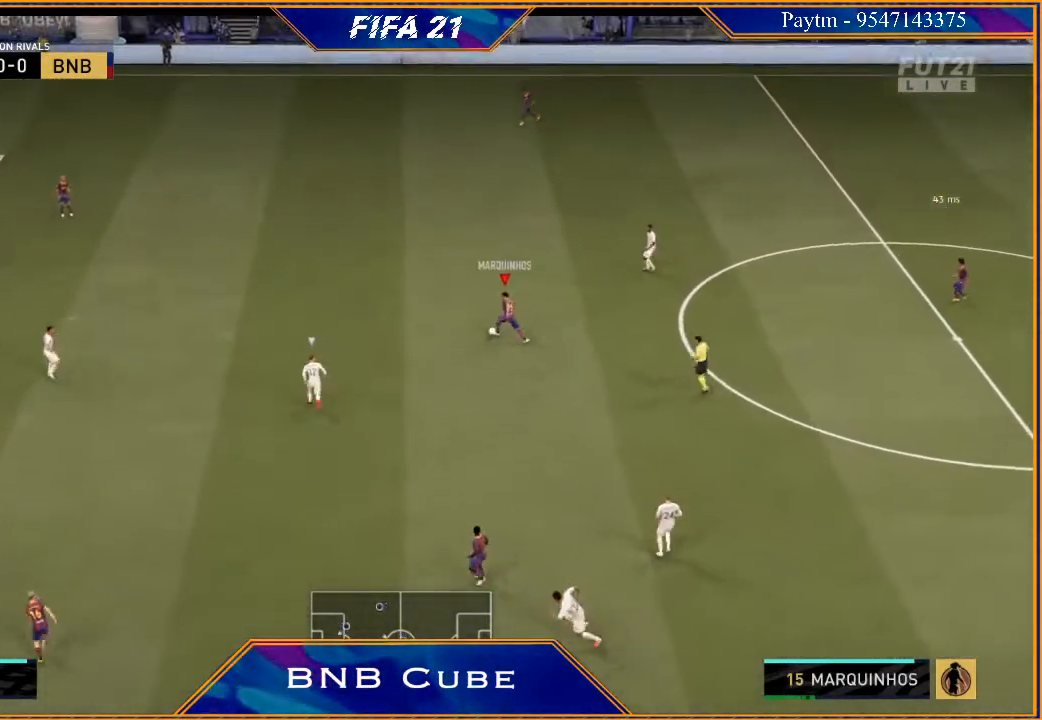
{"buttons": ["R2"], "left_stick": "center", "right_stick": "center", "events": [[167, "left_stick", "center"]]}
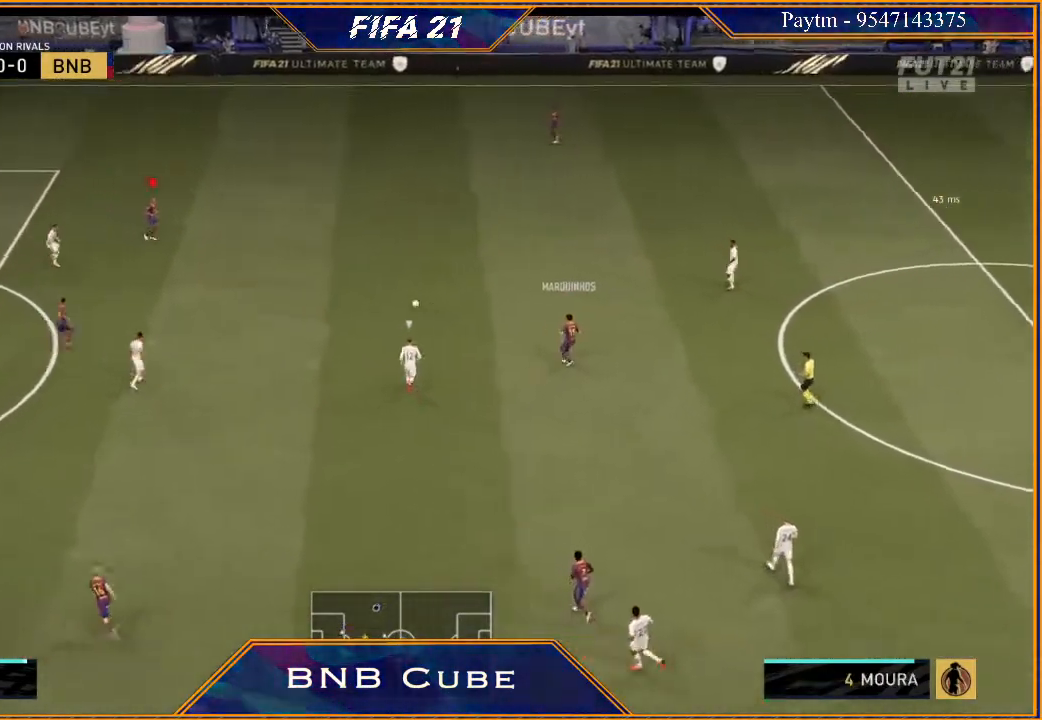
{"buttons": [], "left_stick": "right", "right_stick": "center", "events": [[133, "left_stick", "right"], [167, "R2", "up"]]}
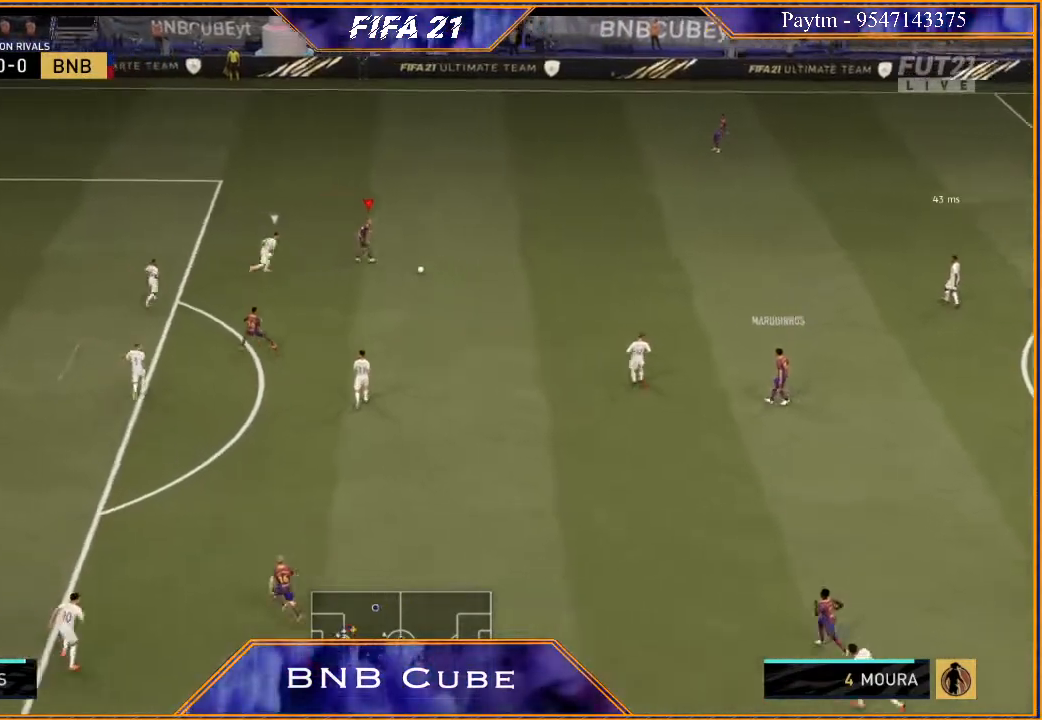
{"buttons": [], "left_stick": "right", "right_stick": "left", "events": [[267, "right_stick", "right"], [400, "right_stick", "left"]]}
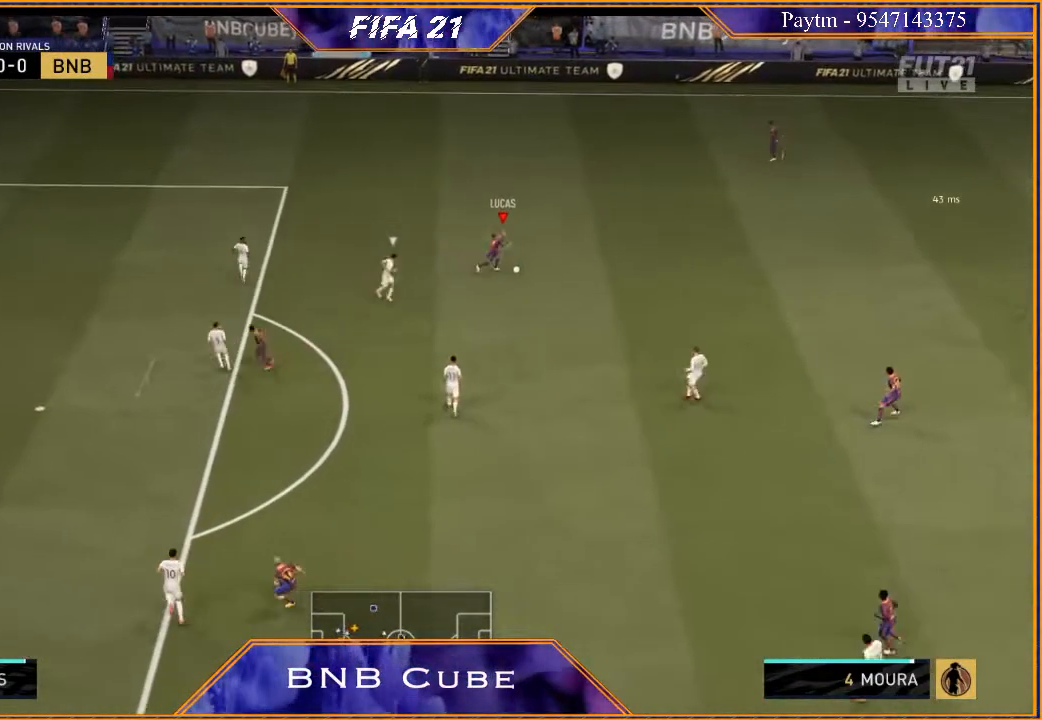
{"buttons": [], "left_stick": "right", "right_stick": "down", "events": [[33, "right_stick", "center"], [433, "right_stick", "down"]]}
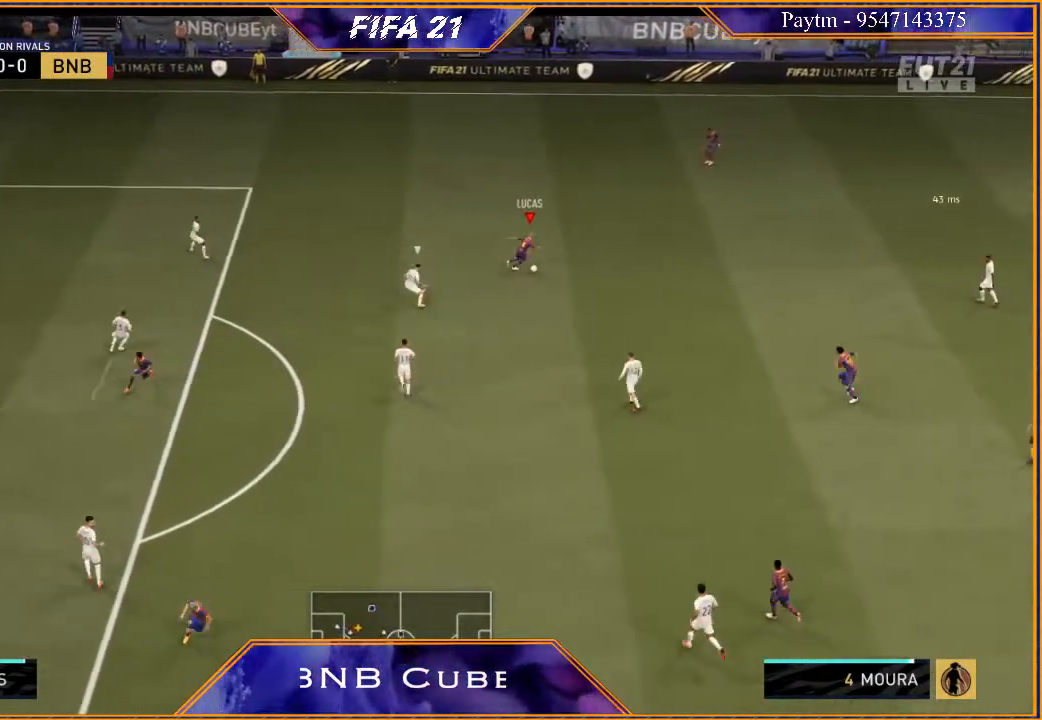
{"buttons": [], "left_stick": "up-right", "right_stick": "center", "events": [[33, "left_stick", "down-right"], [367, "right_stick", "center"], [467, "left_stick", "up-right"]]}
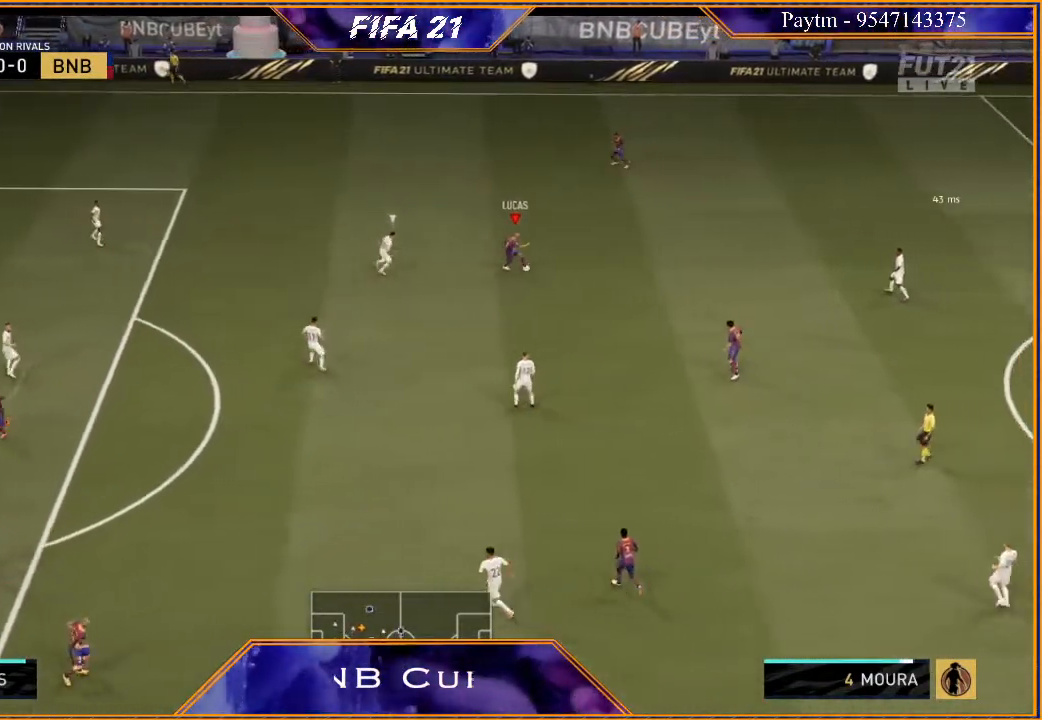
{"buttons": ["R2"], "left_stick": "center", "right_stick": "center", "events": [[33, "A", "down"], [100, "A", "up"], [233, "R2", "down"], [367, "left_stick", "center"]]}
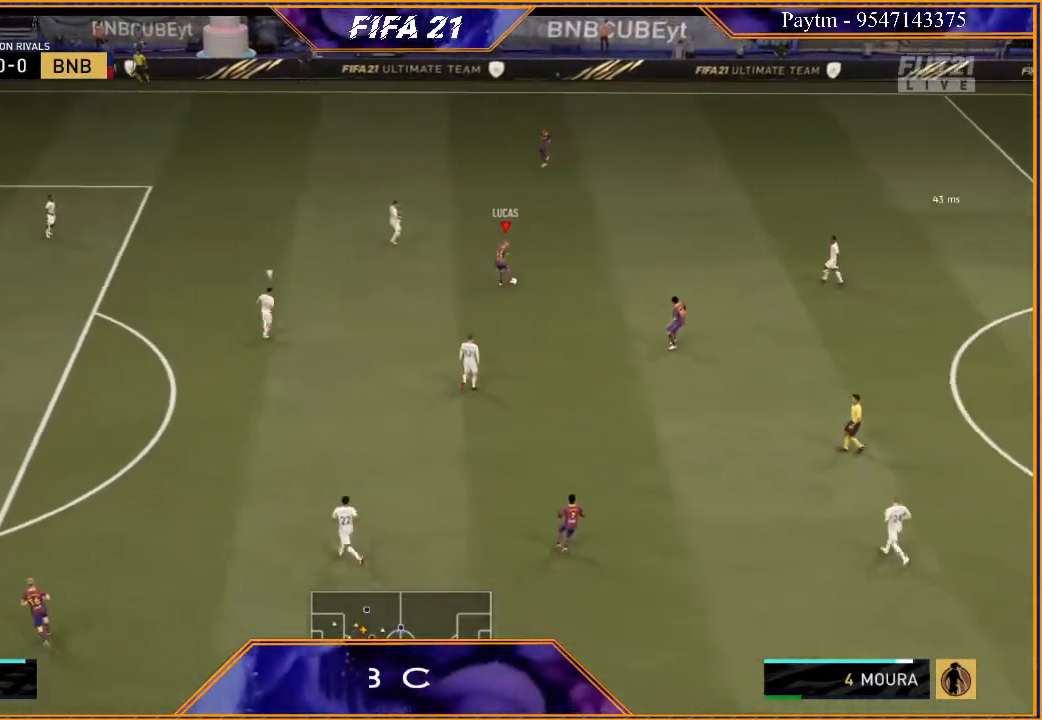
{"buttons": ["A"], "left_stick": "down-right", "right_stick": "center", "events": [[67, "left_stick", "down-left"], [100, "R2", "up"], [233, "left_stick", "down"], [367, "left_stick", "down-right"], [433, "A", "down"]]}
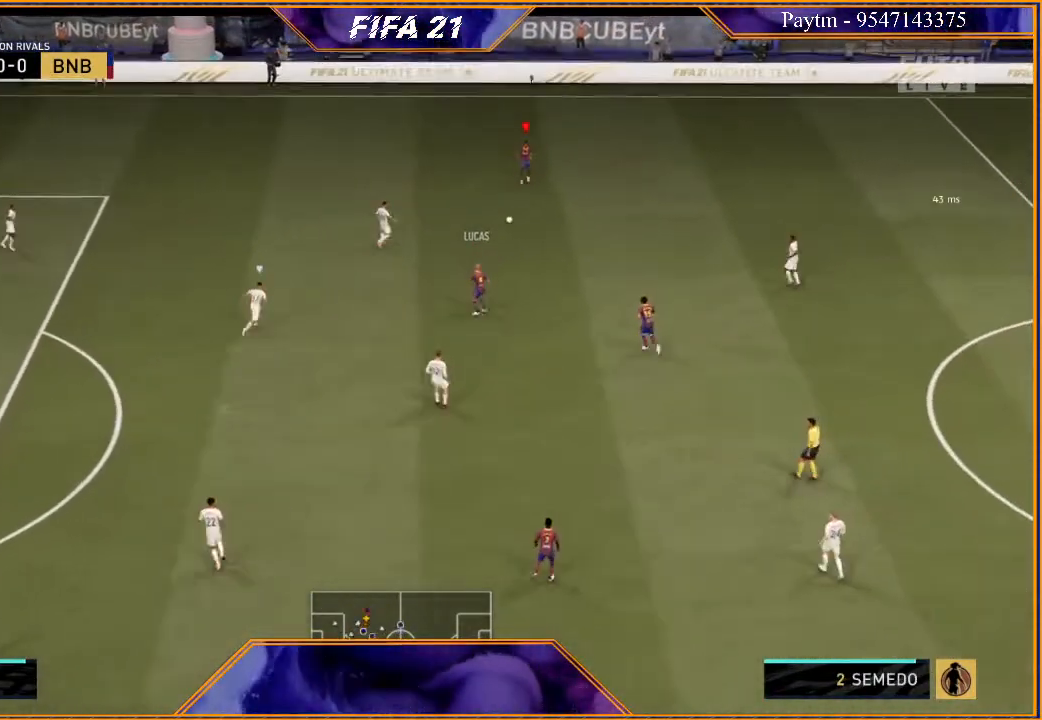
{"buttons": ["R2"], "left_stick": "center", "right_stick": "center", "events": [[33, "A", "up"], [167, "R2", "down"], [400, "left_stick", "down"], [500, "left_stick", "center"]]}
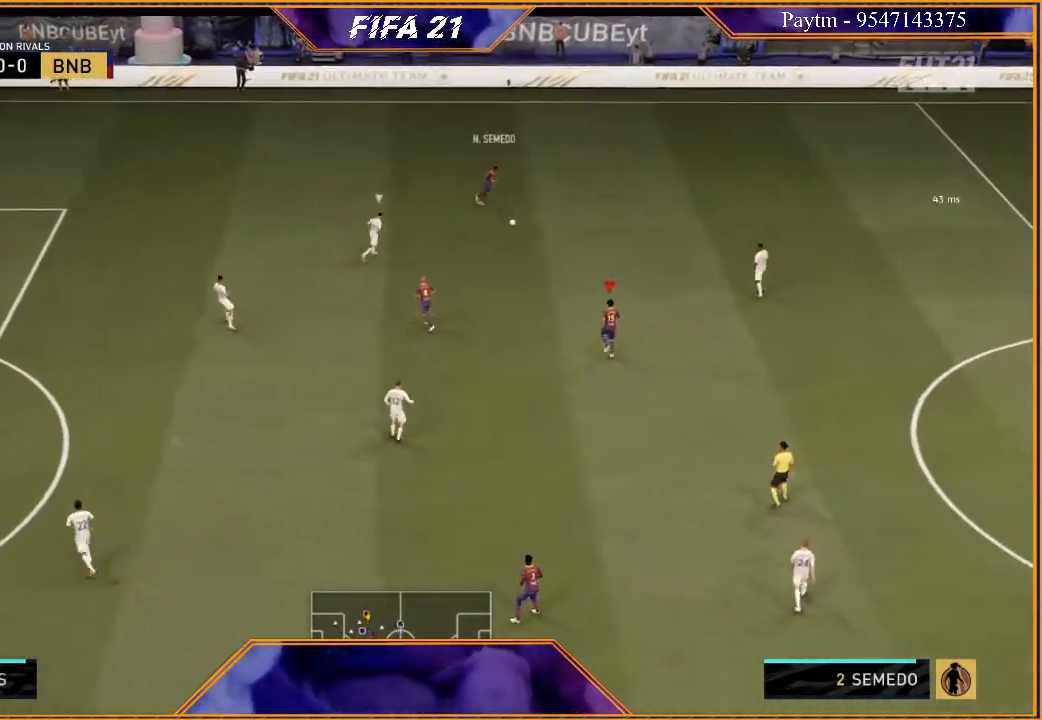
{"buttons": [], "left_stick": "down-left", "right_stick": "center", "events": [[167, "left_stick", "down"], [267, "R2", "up"], [300, "left_stick", "down-left"]]}